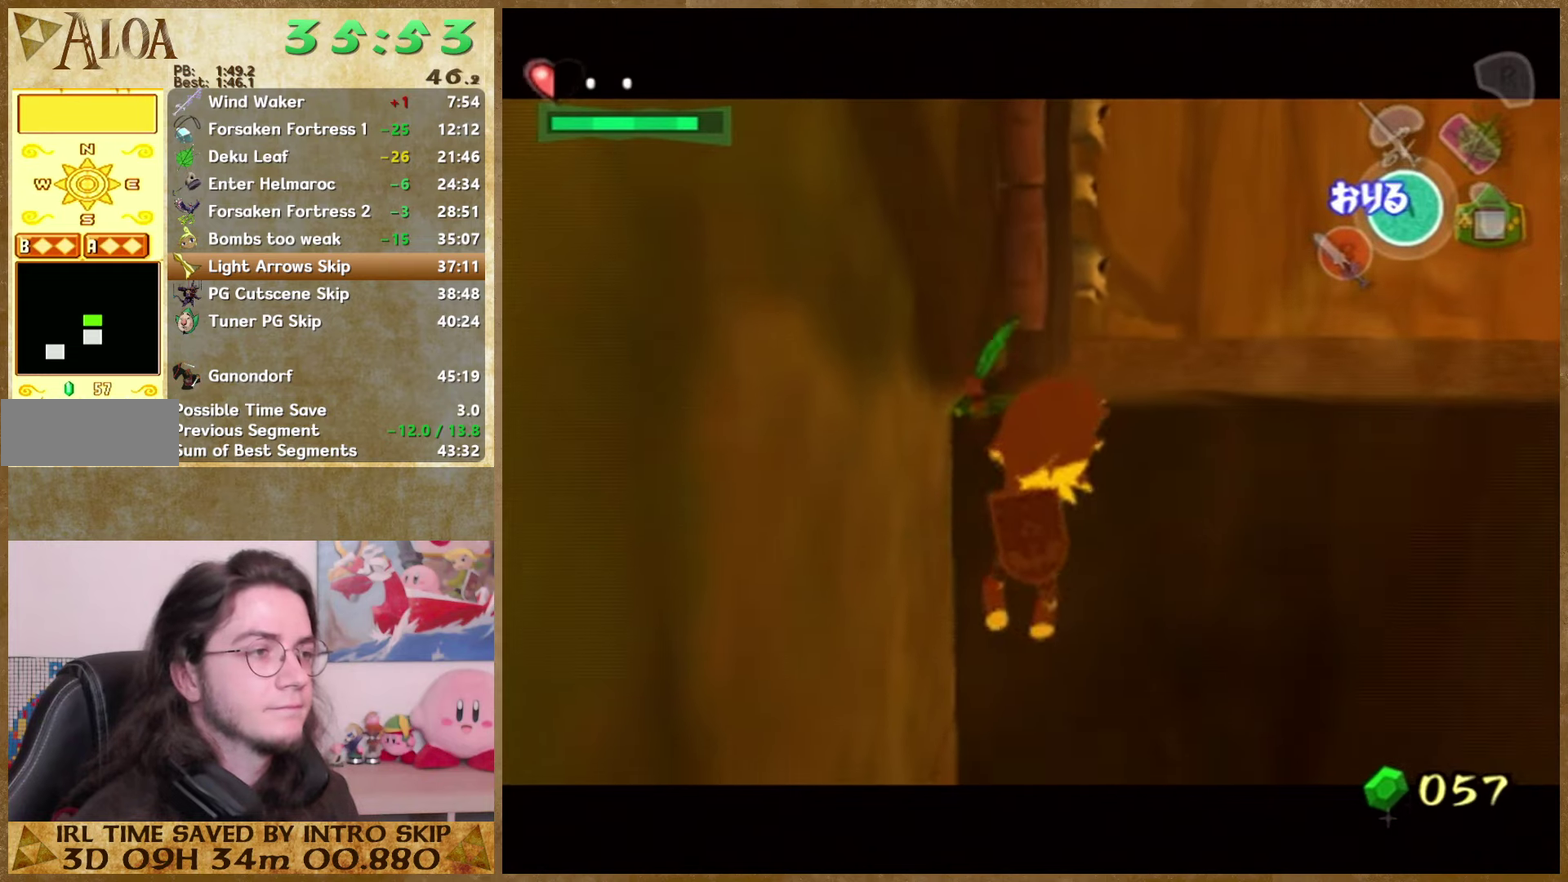
Gameplay with a controller (Nintendo layout); each line is a JSON object with the inputs held at the frame after it. Not read: A L3 R3.
{"buttons": [], "left_stick": "center", "right_stick": "center"}
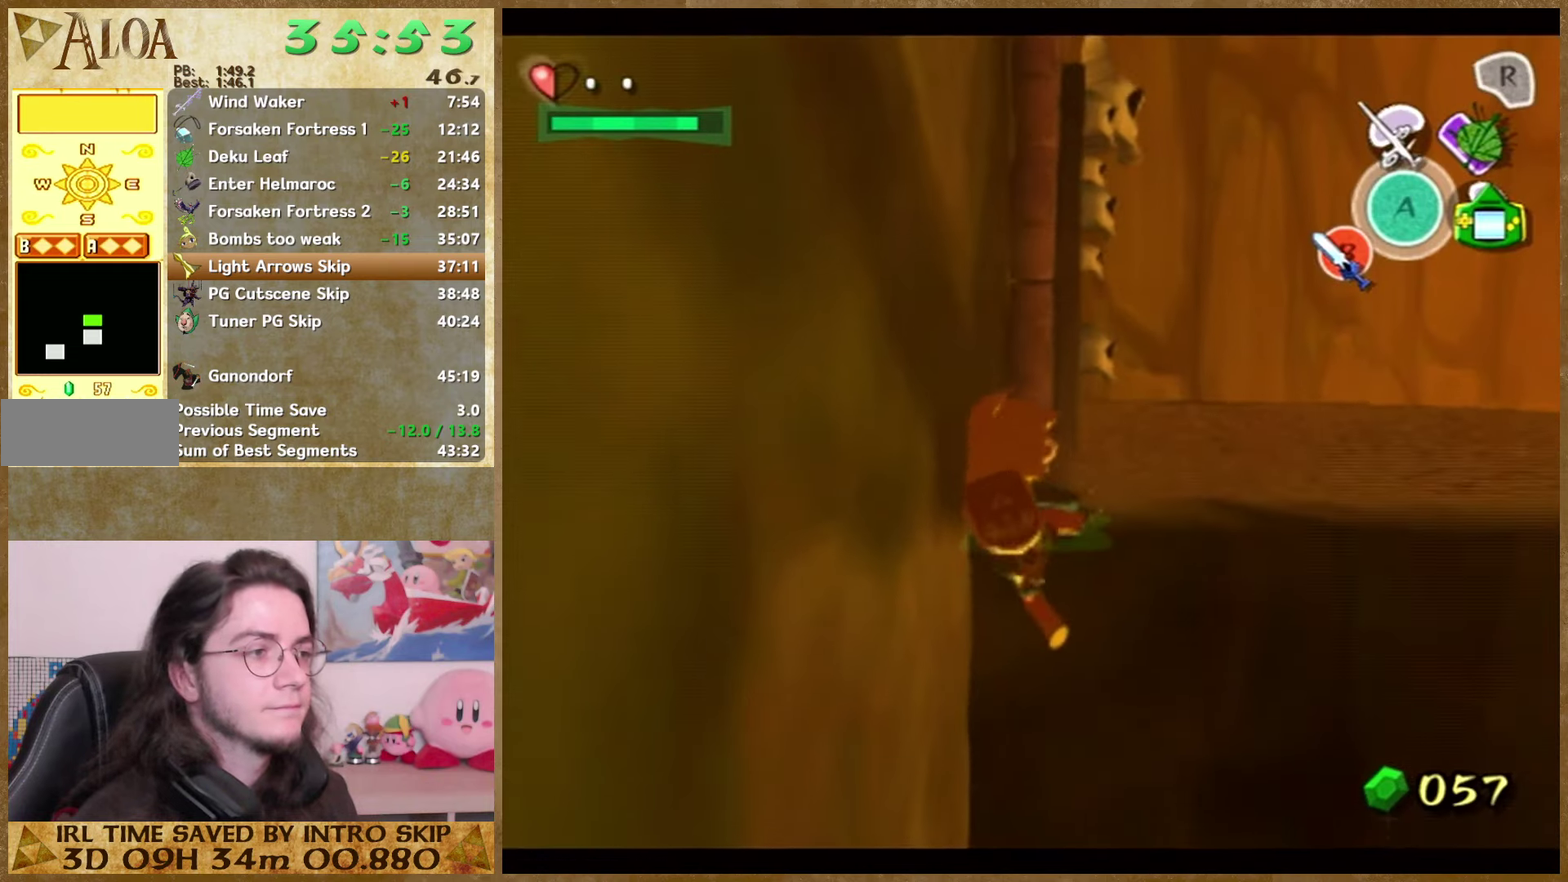
{"buttons": [], "left_stick": "center", "right_stick": "center"}
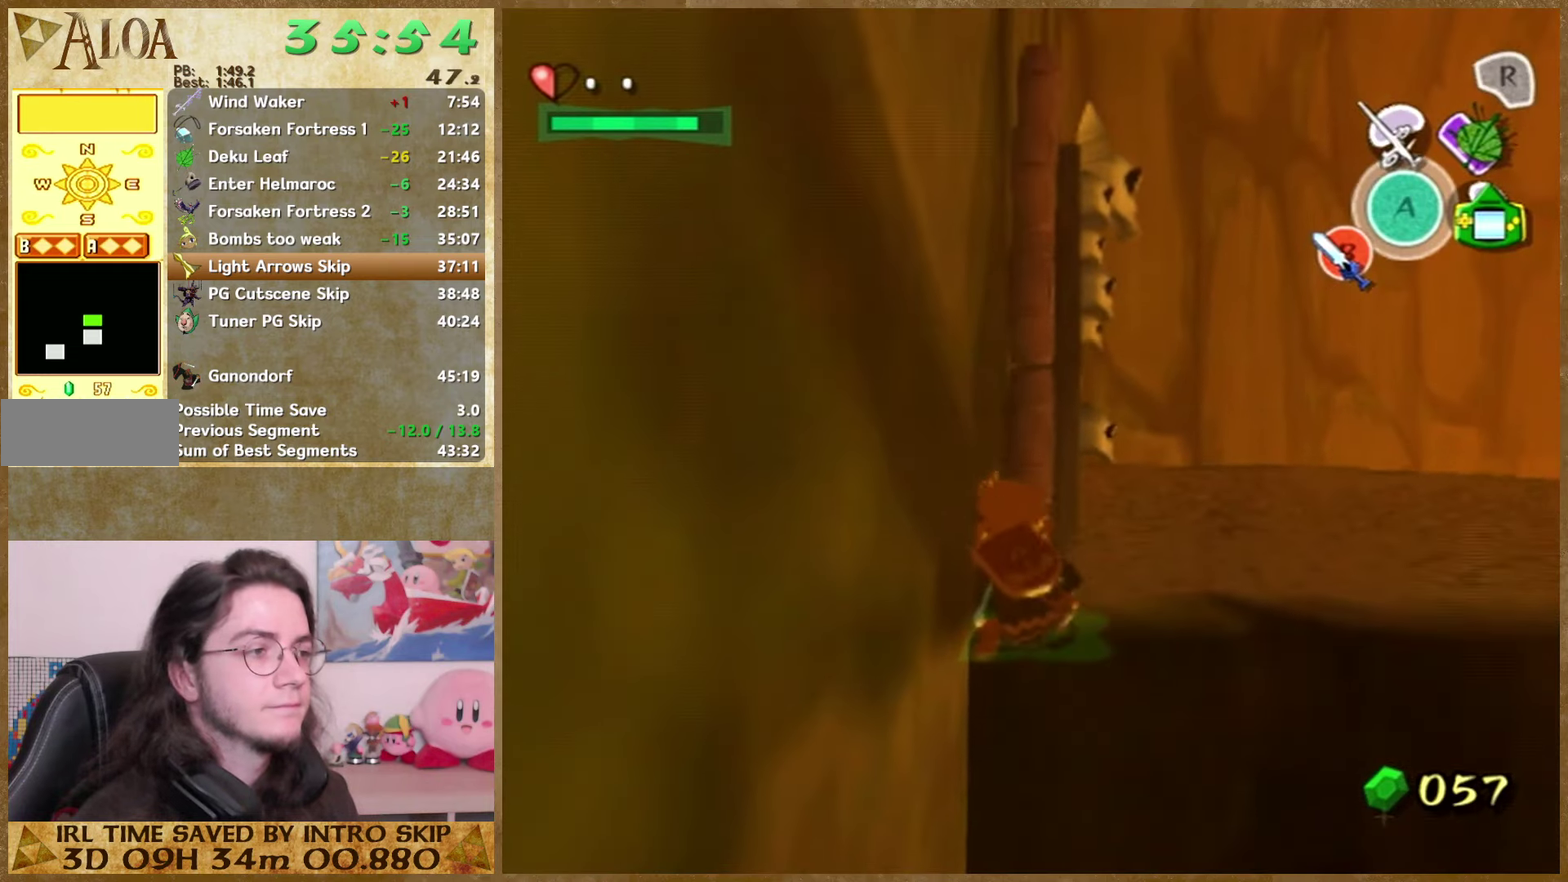
{"buttons": [], "left_stick": "center", "right_stick": "center"}
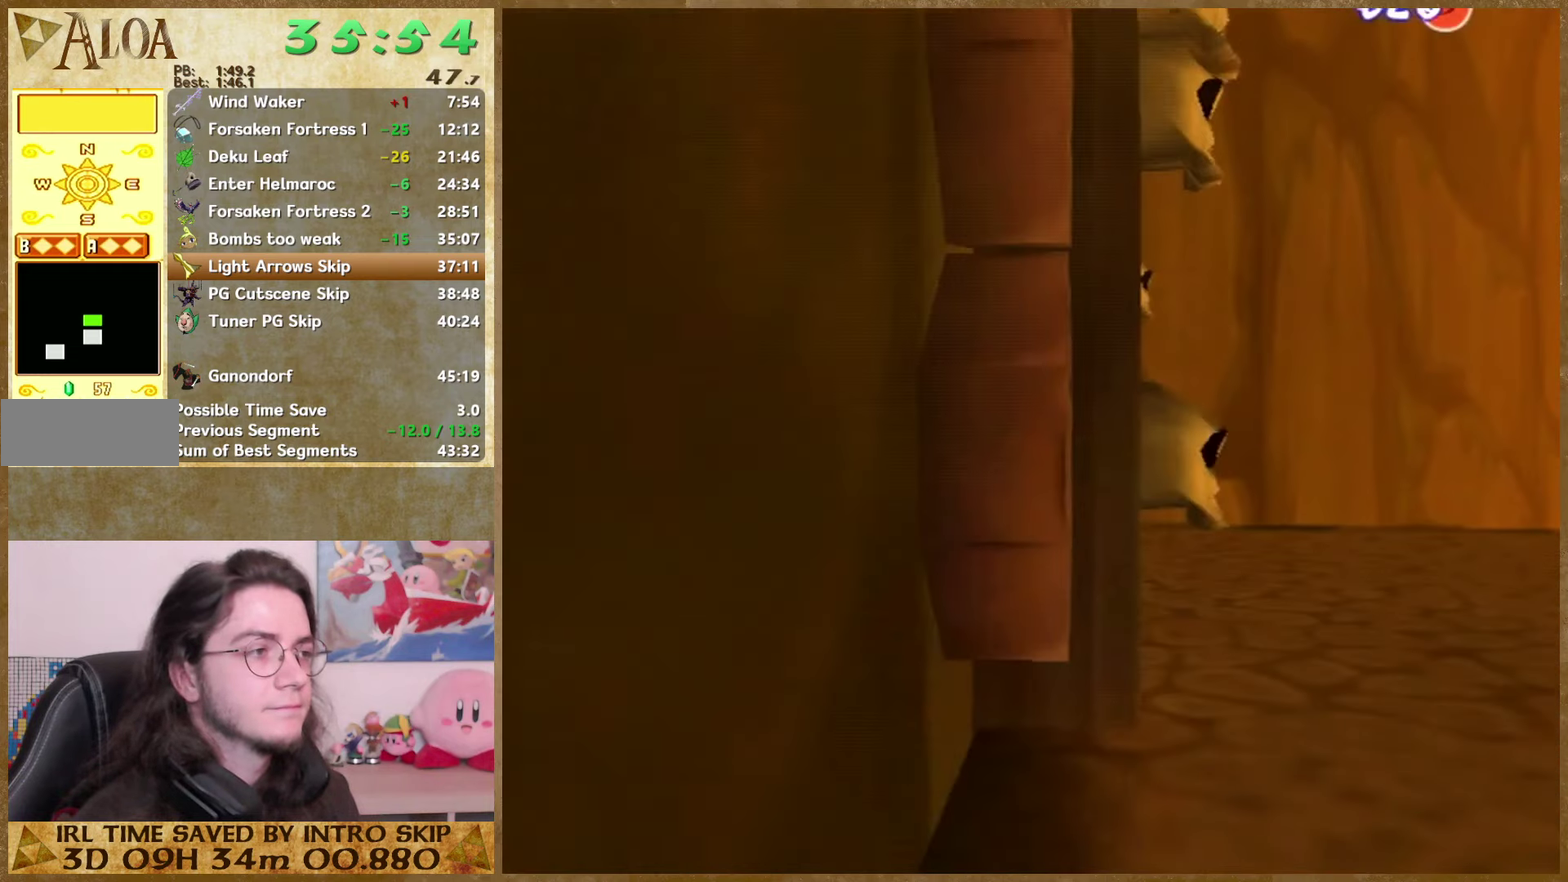
{"buttons": [], "left_stick": "center", "right_stick": "center"}
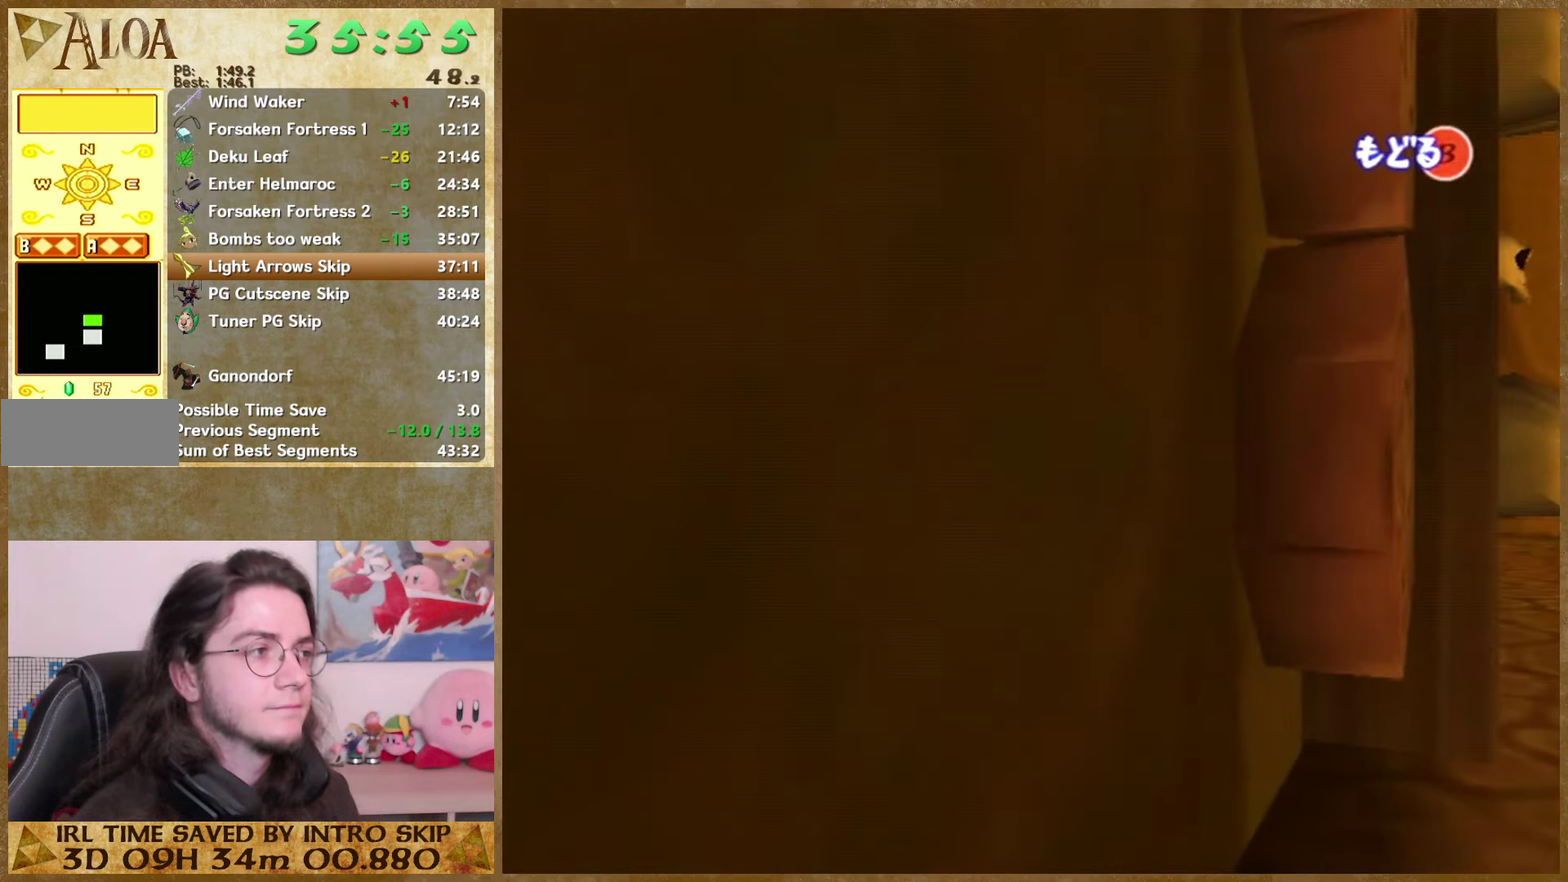
{"buttons": [], "left_stick": "center", "right_stick": "center"}
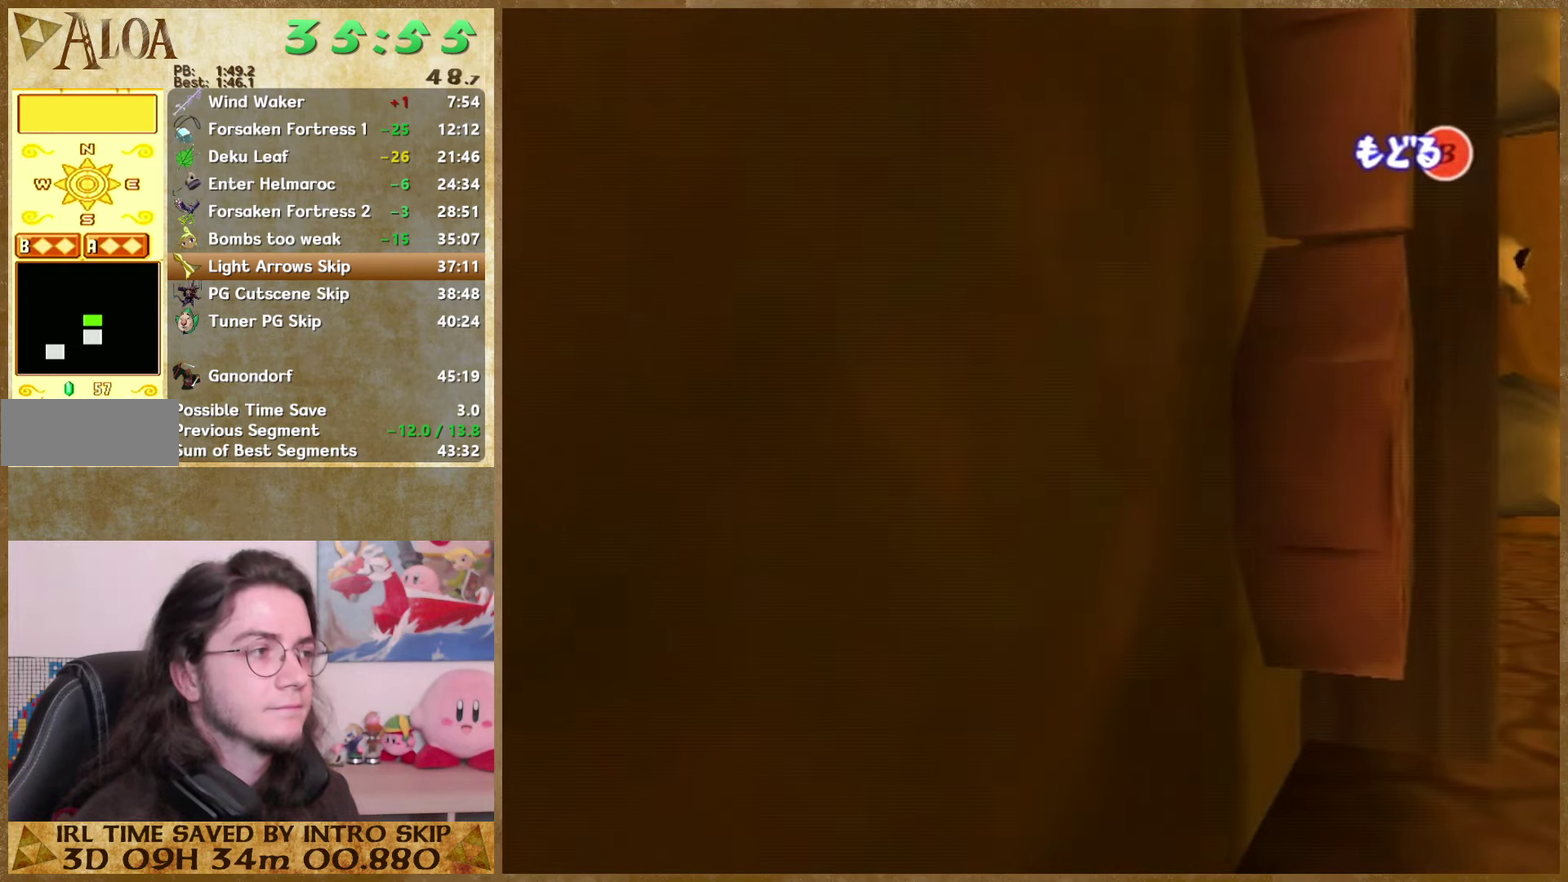
{"buttons": [], "left_stick": "center", "right_stick": "center"}
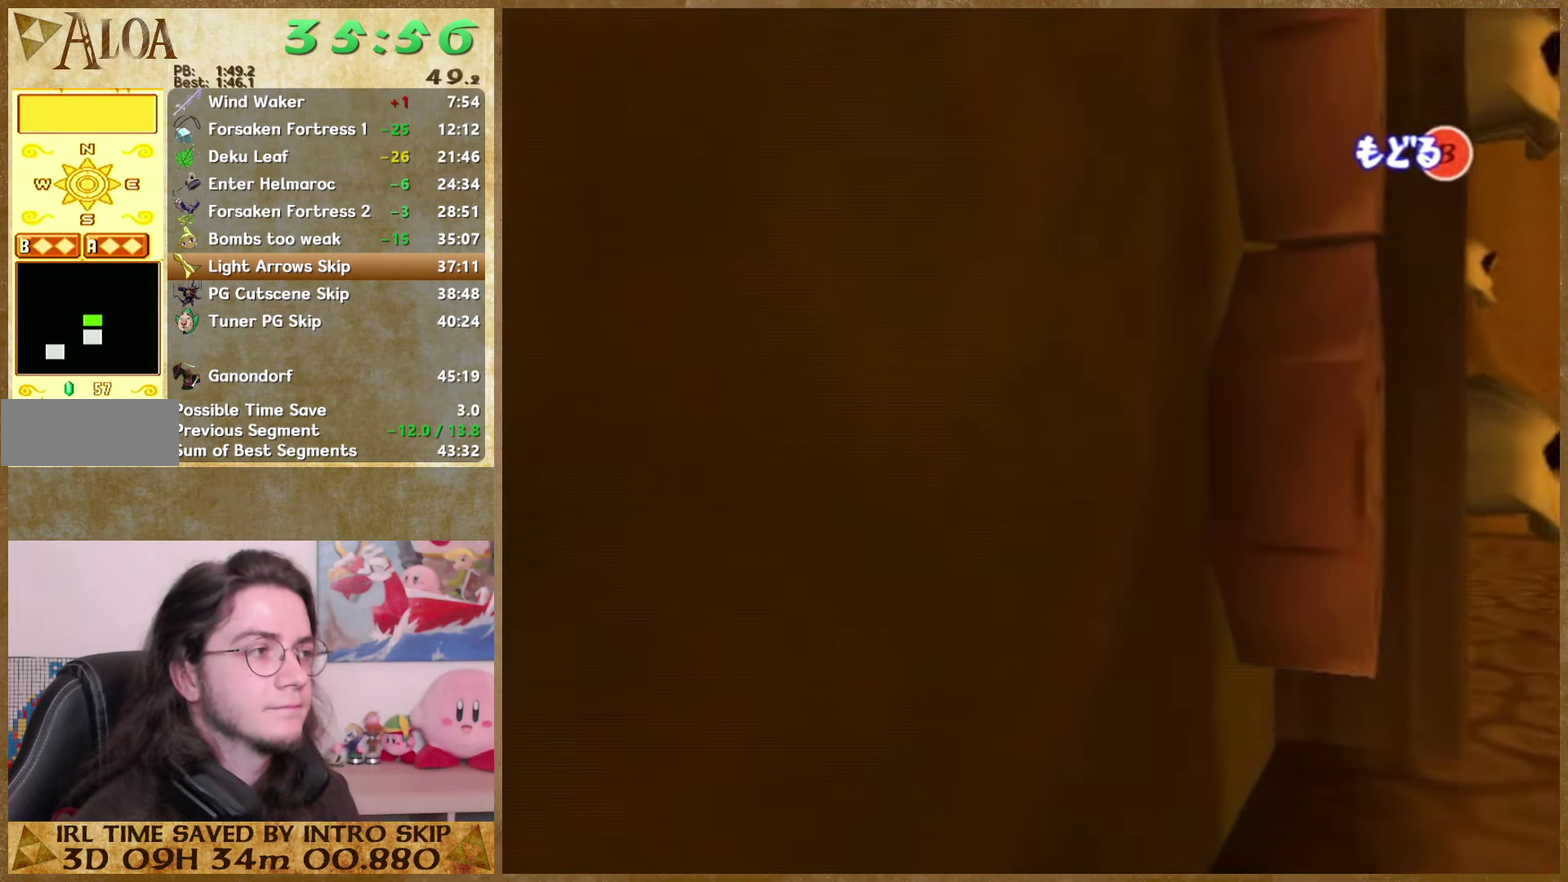
{"buttons": ["L1"], "left_stick": "center", "right_stick": "center"}
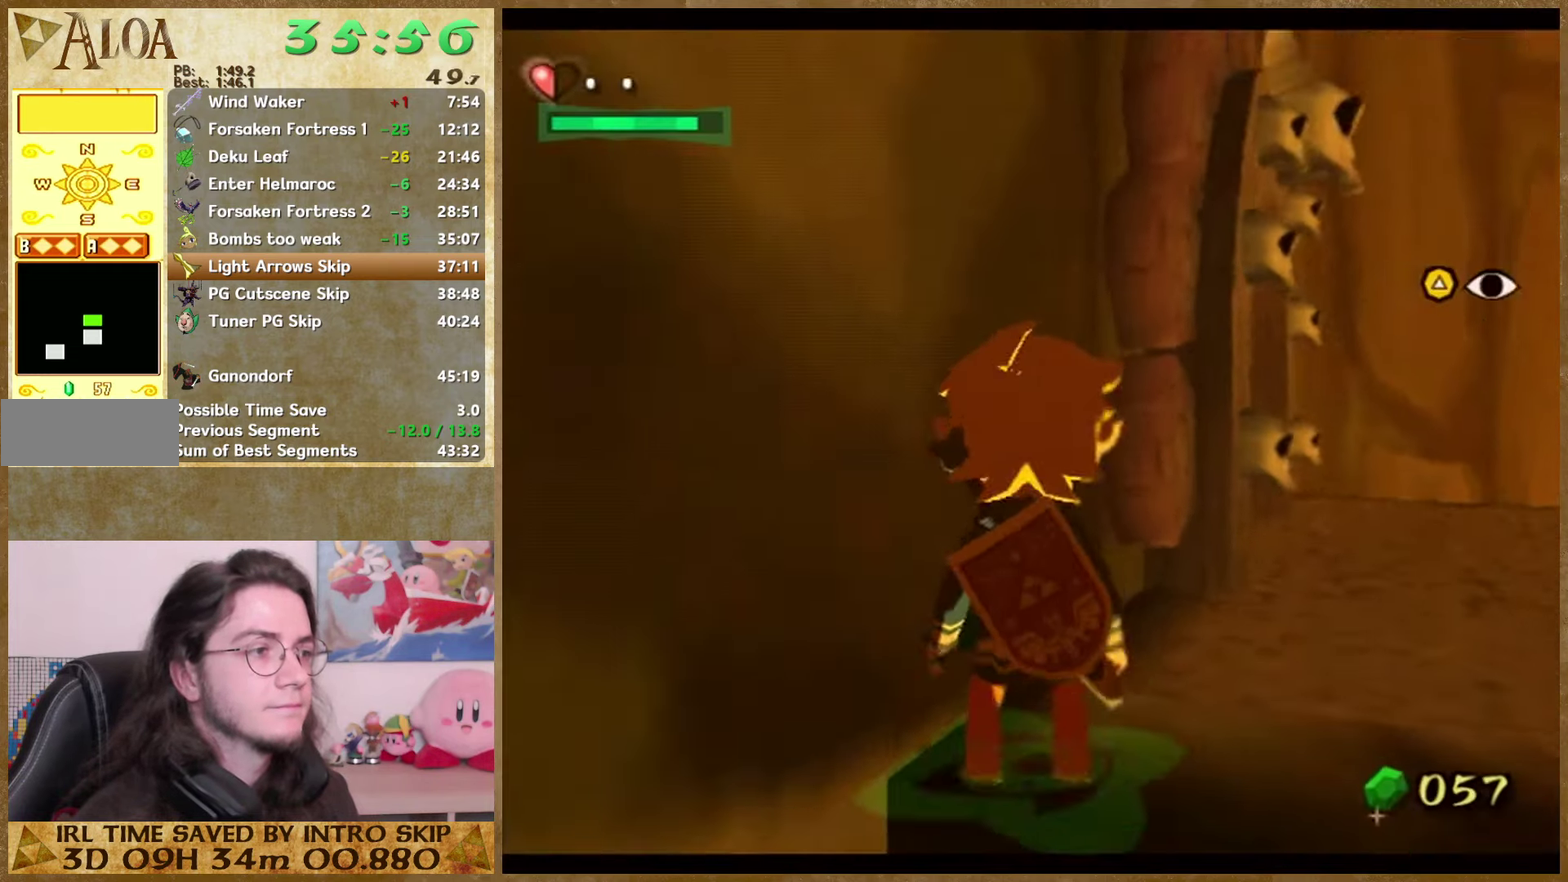
{"buttons": ["L1", "Z"], "left_stick": "up", "right_stick": "center"}
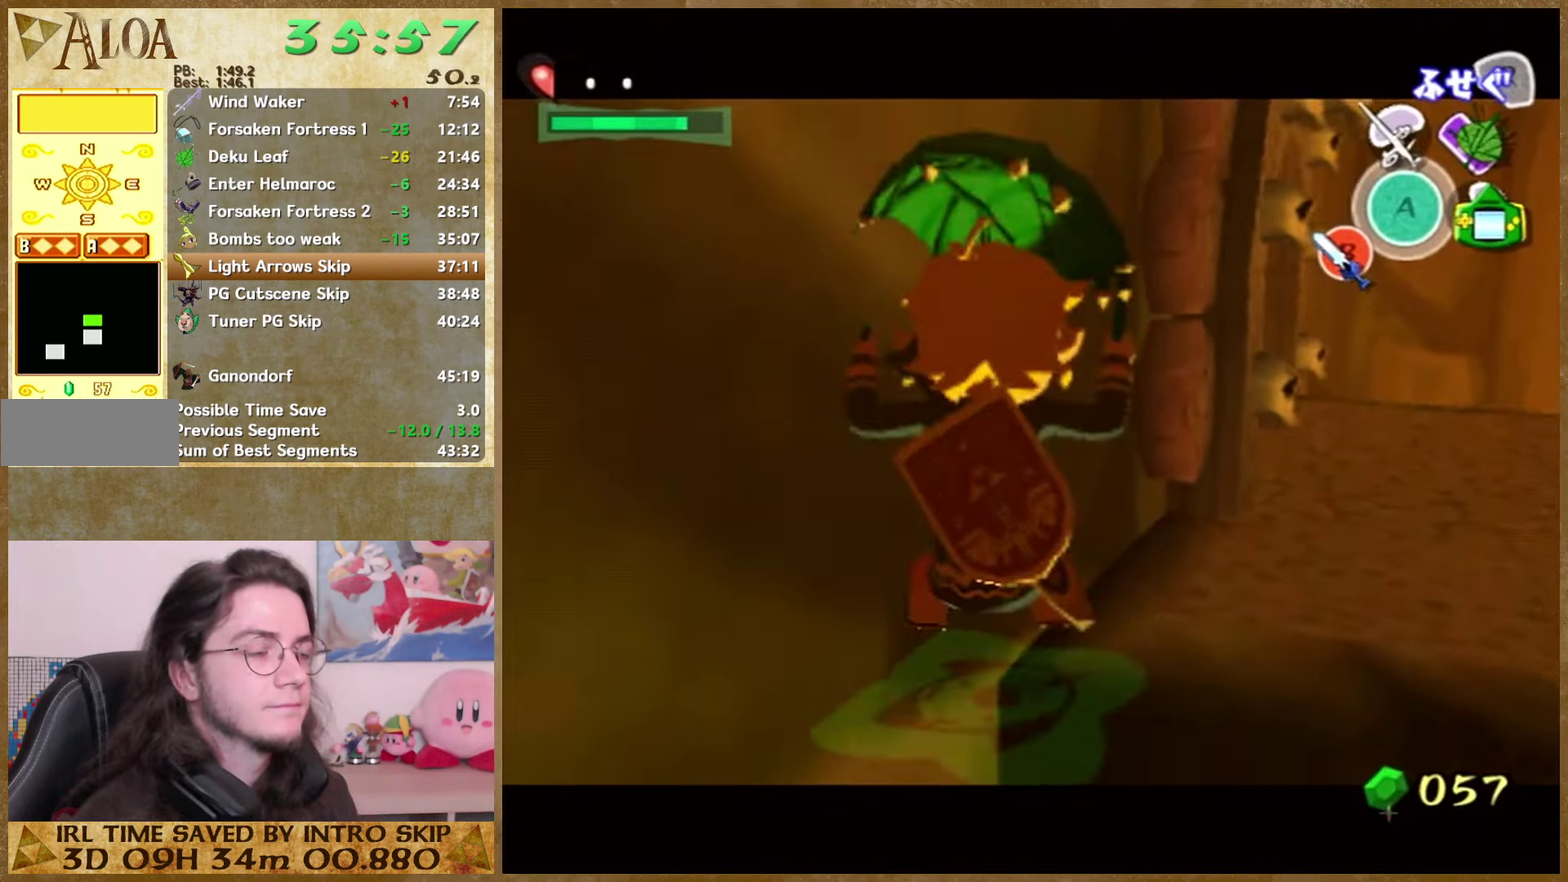
{"buttons": ["L1"], "left_stick": "up", "right_stick": "down"}
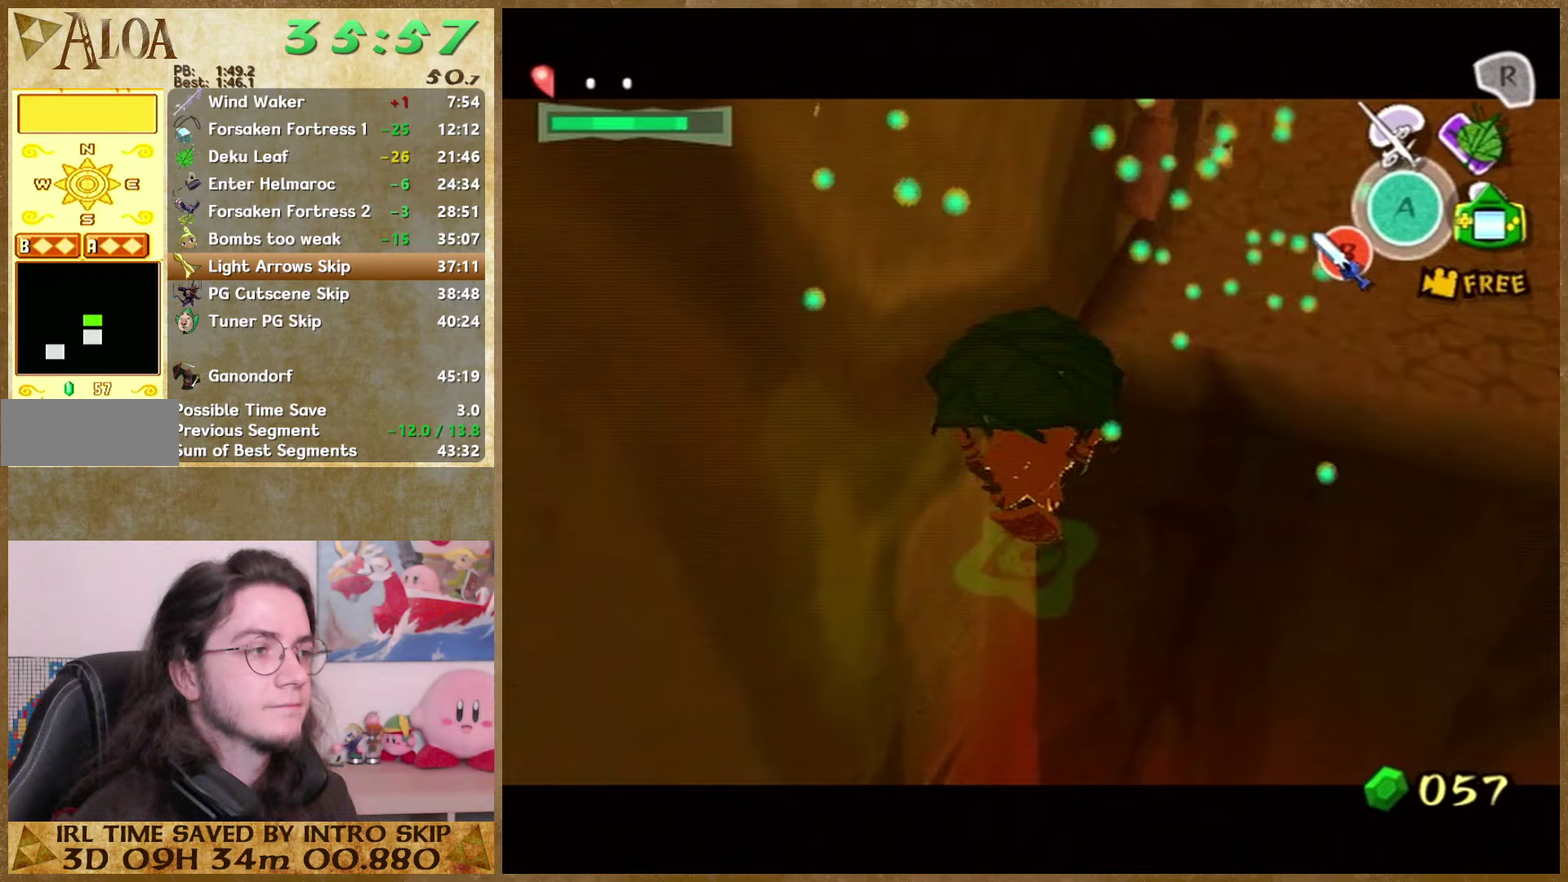
{"buttons": ["L1"], "left_stick": "up", "right_stick": "center"}
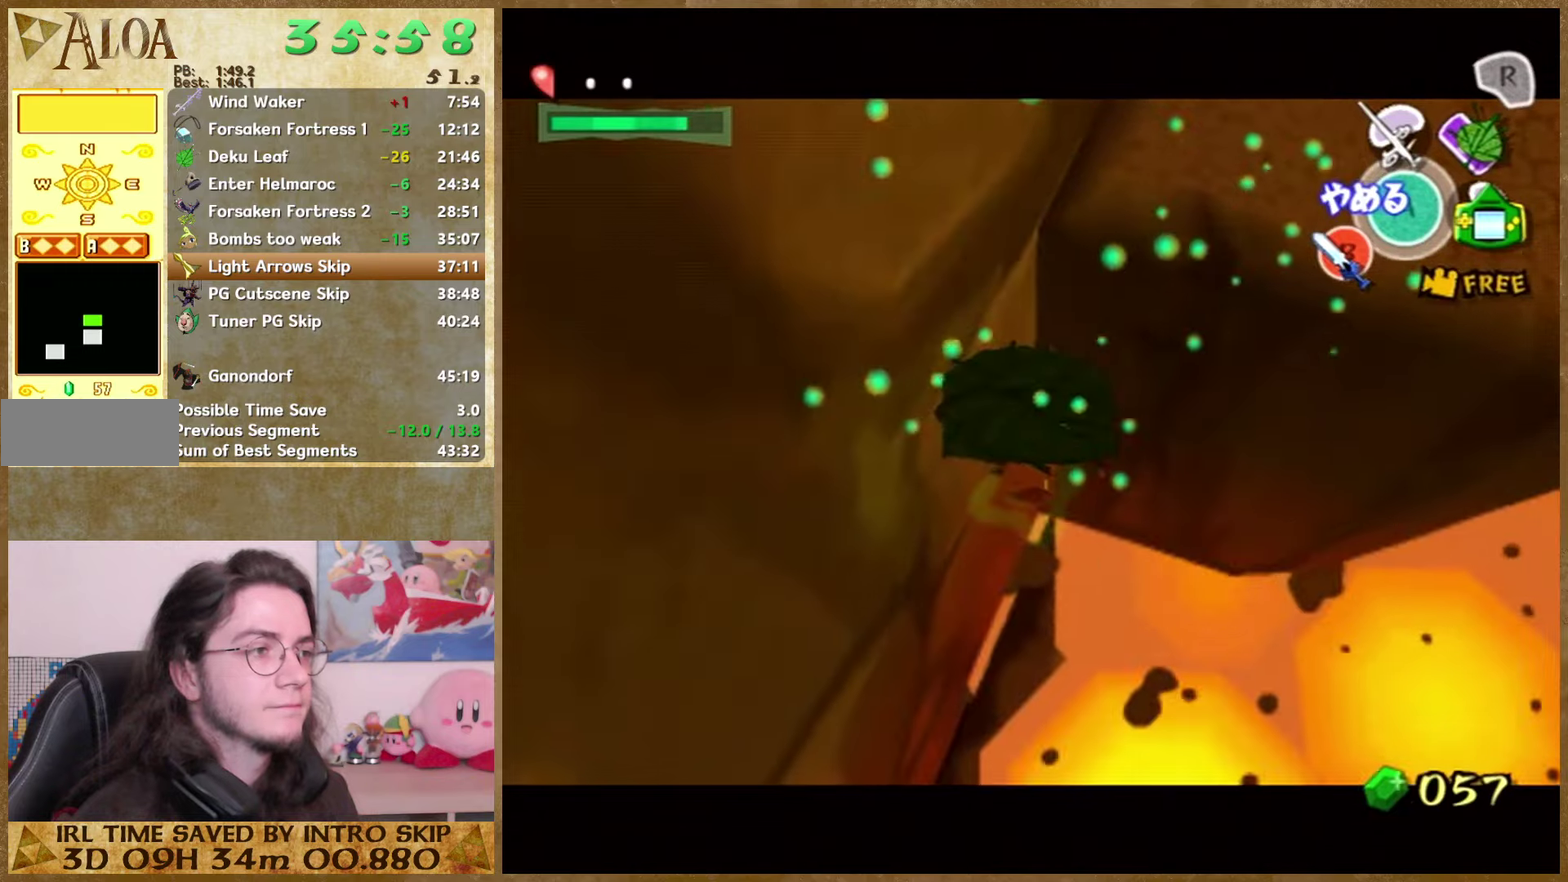
{"buttons": ["L1"], "left_stick": "up", "right_stick": "center"}
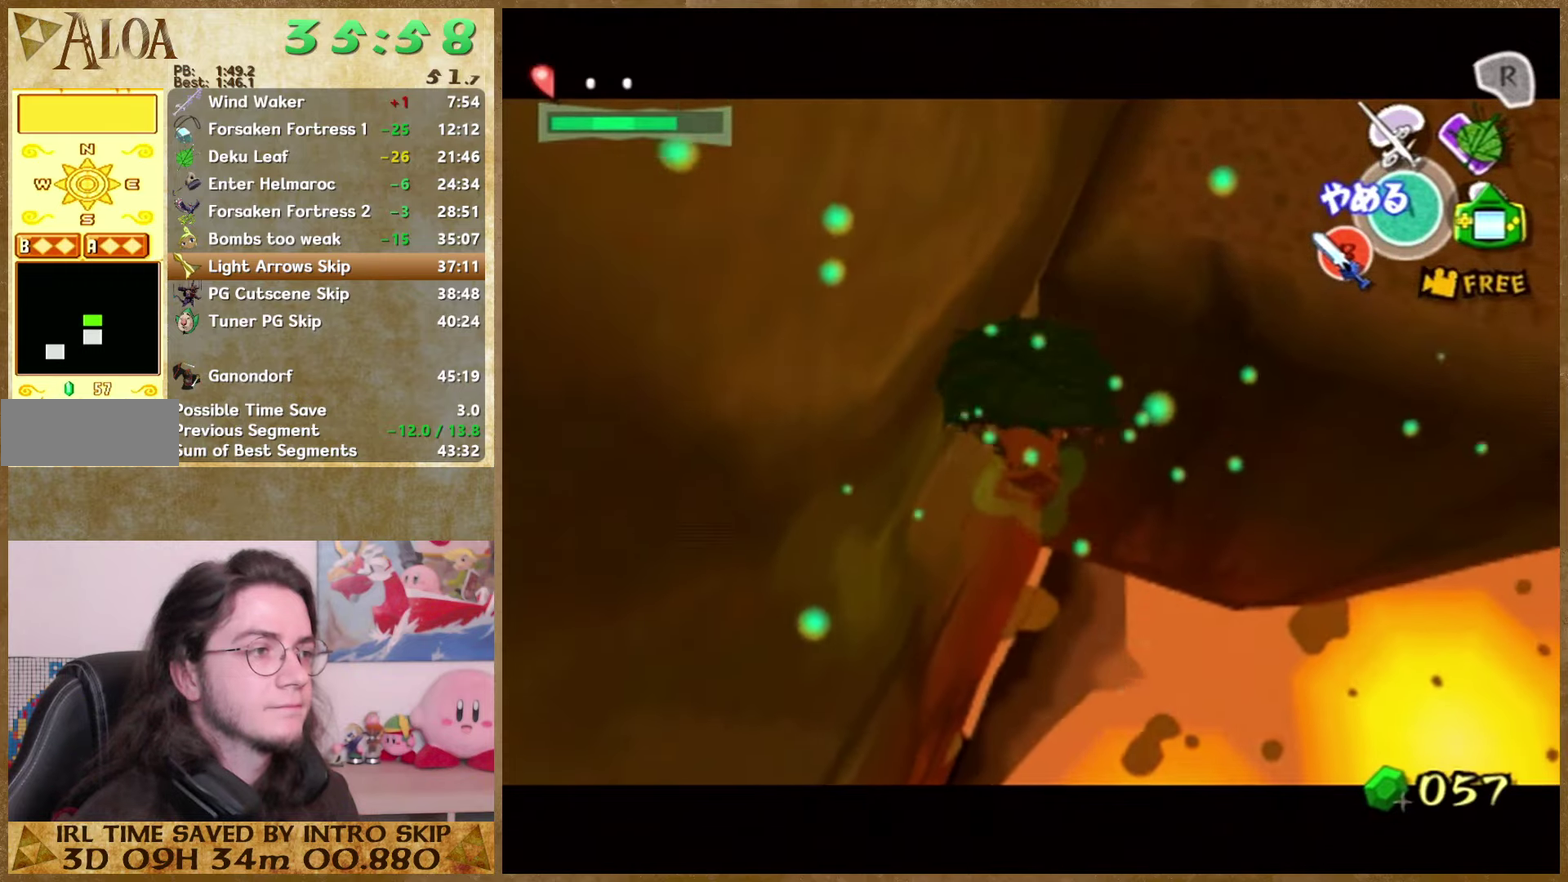
{"buttons": ["L1"], "left_stick": "up", "right_stick": "center"}
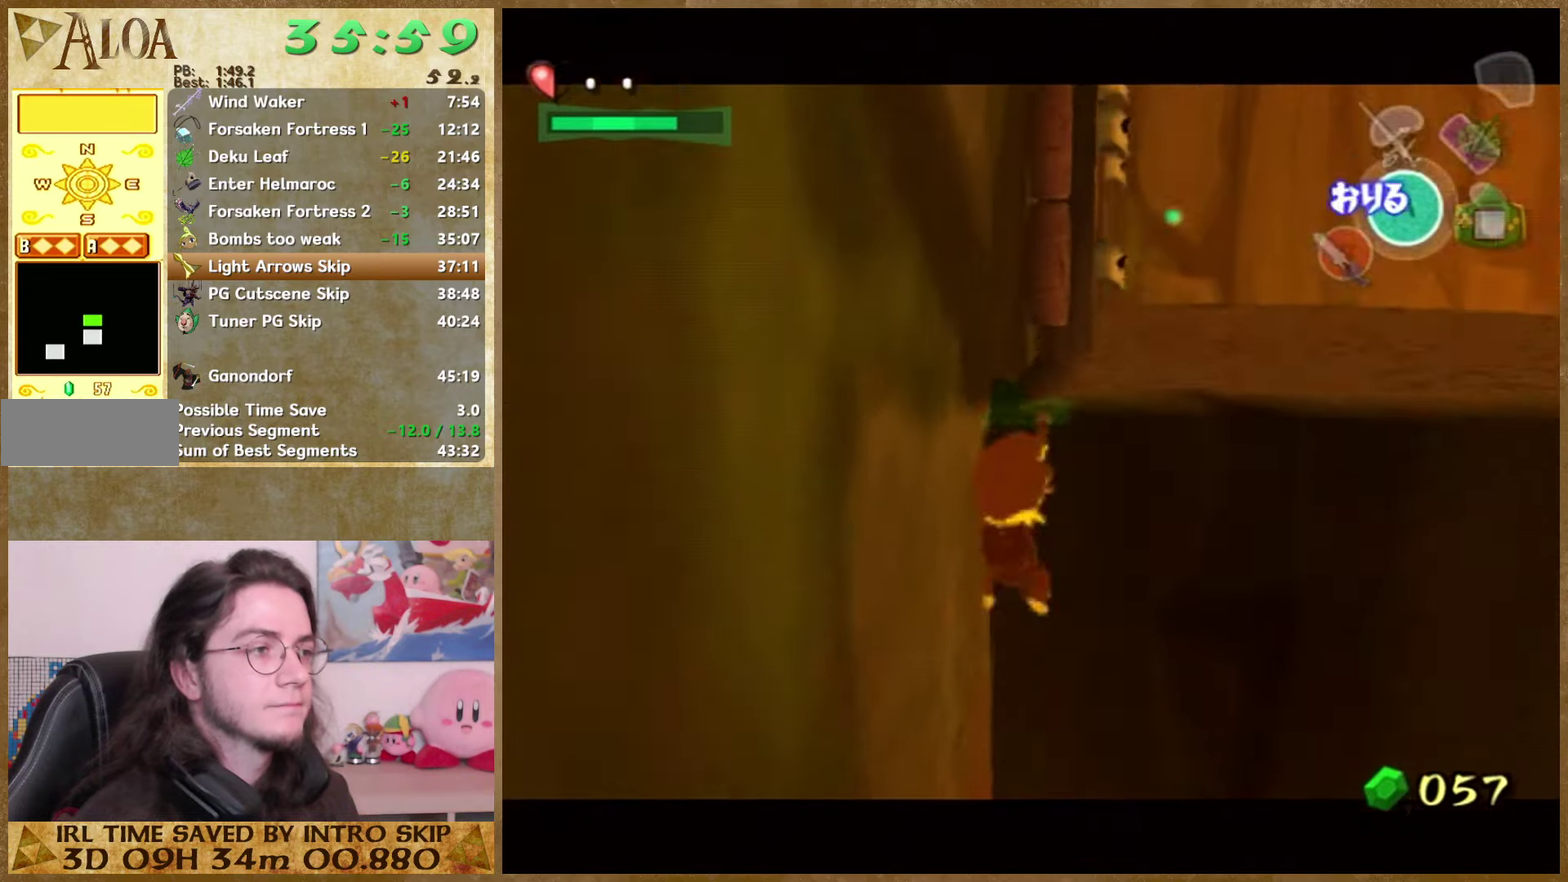
{"buttons": [], "left_stick": "left", "right_stick": "center"}
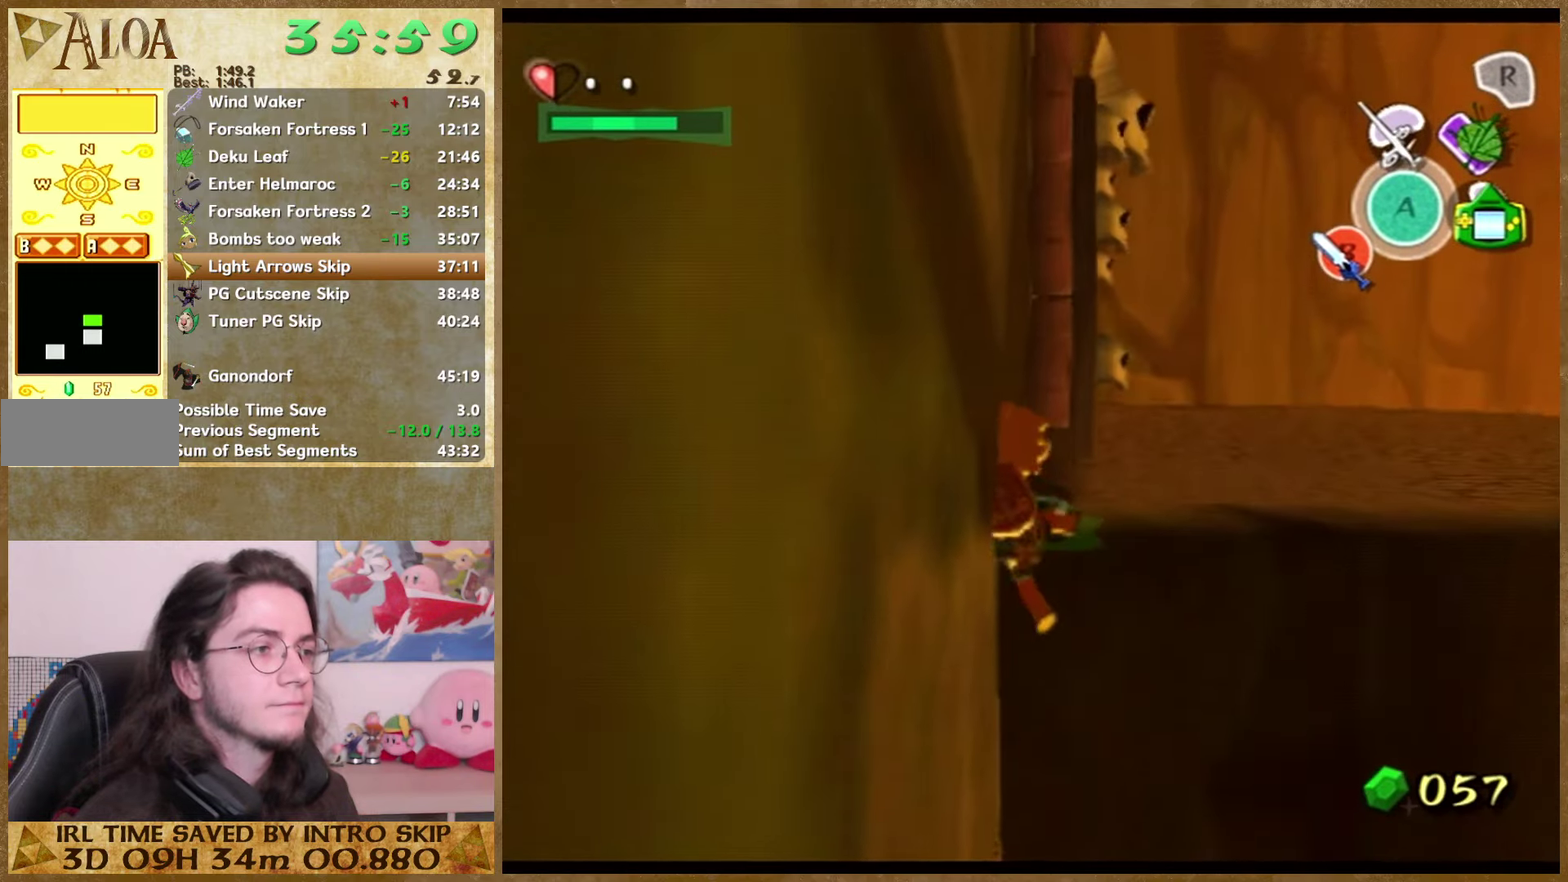
{"buttons": [], "left_stick": "left", "right_stick": "center"}
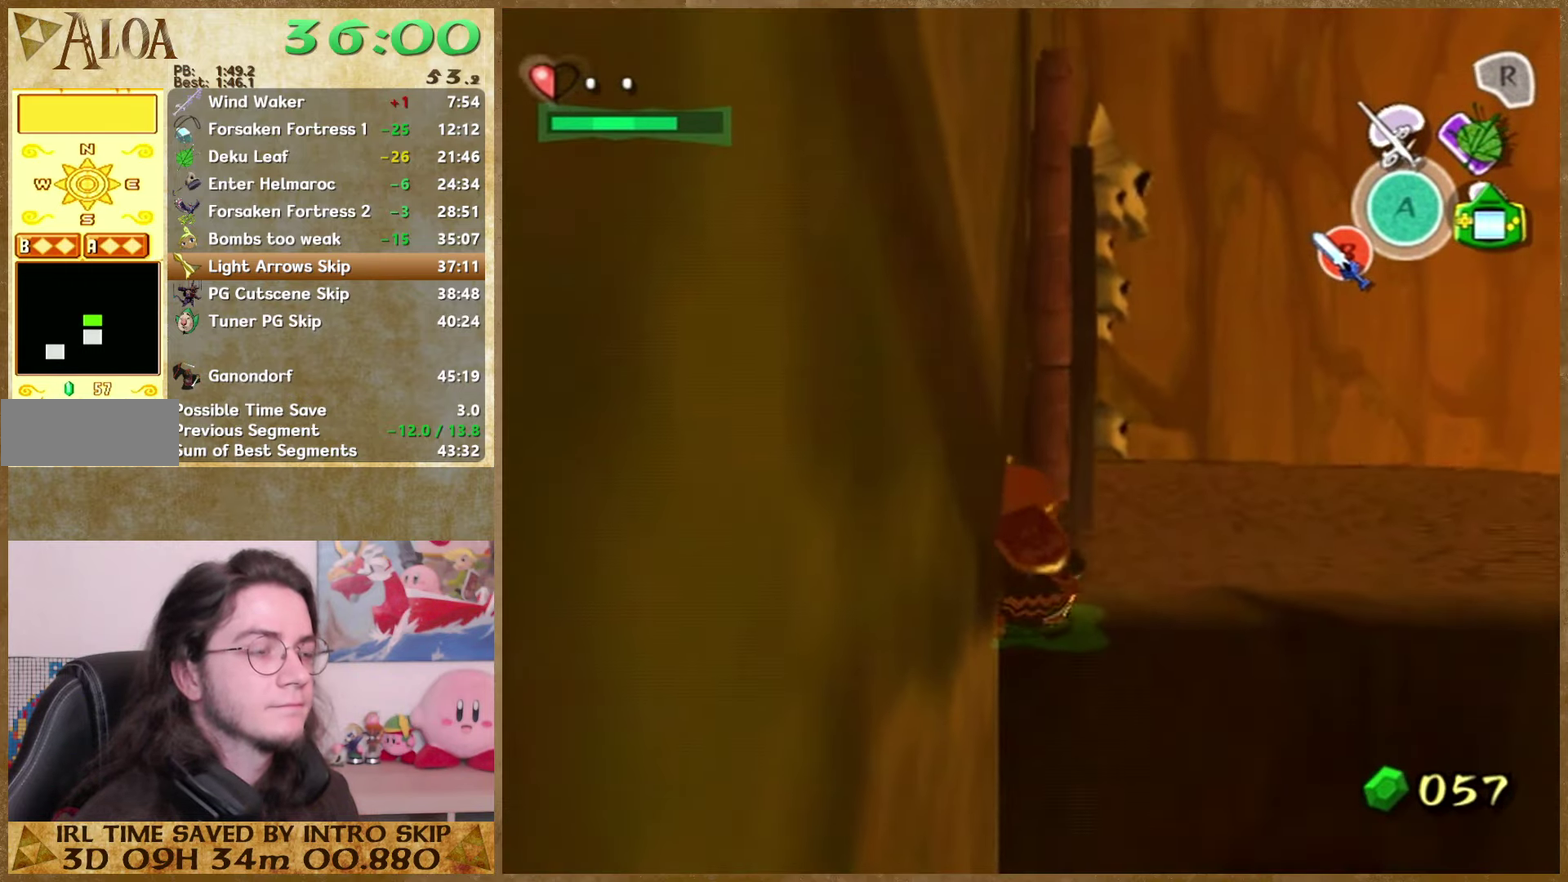
{"buttons": ["L1"], "left_stick": "left", "right_stick": "center"}
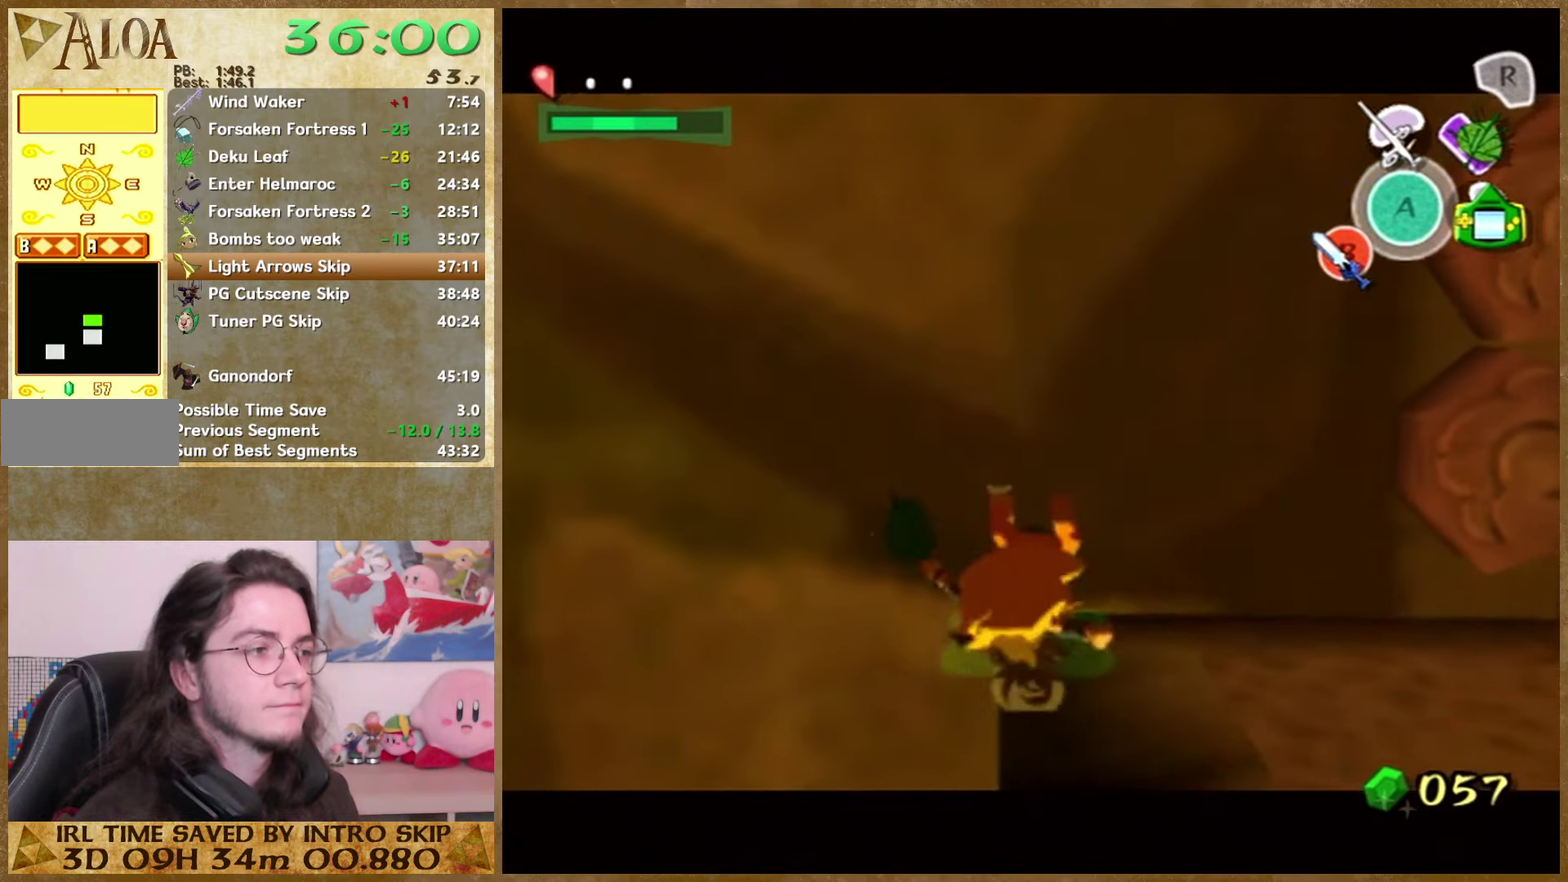
{"buttons": ["L1"], "left_stick": "left", "right_stick": "center"}
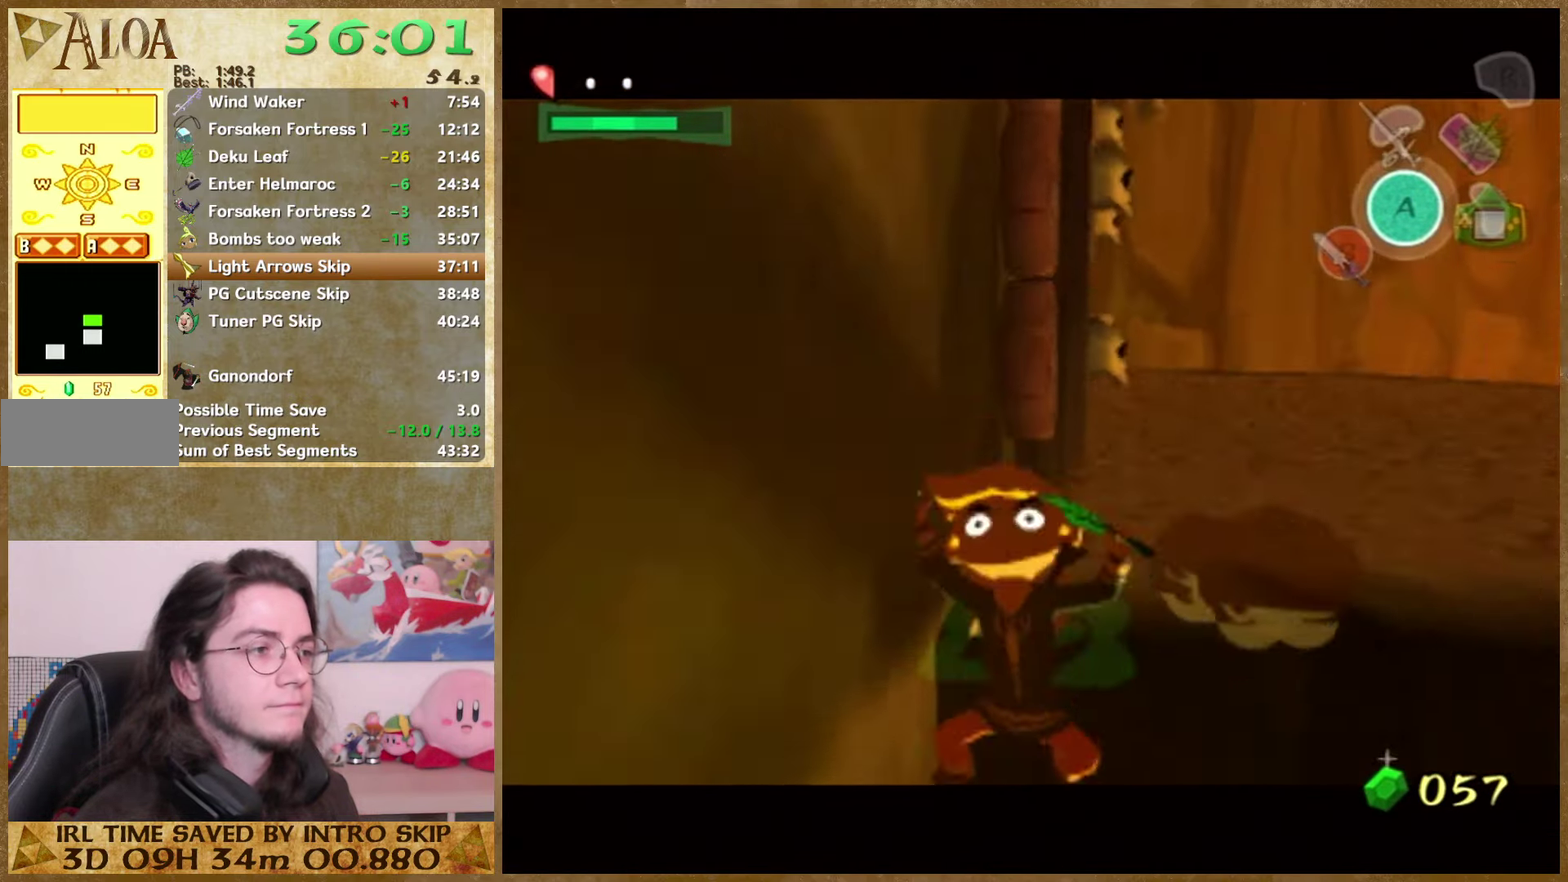
{"buttons": ["L1"], "left_stick": "left", "right_stick": "center"}
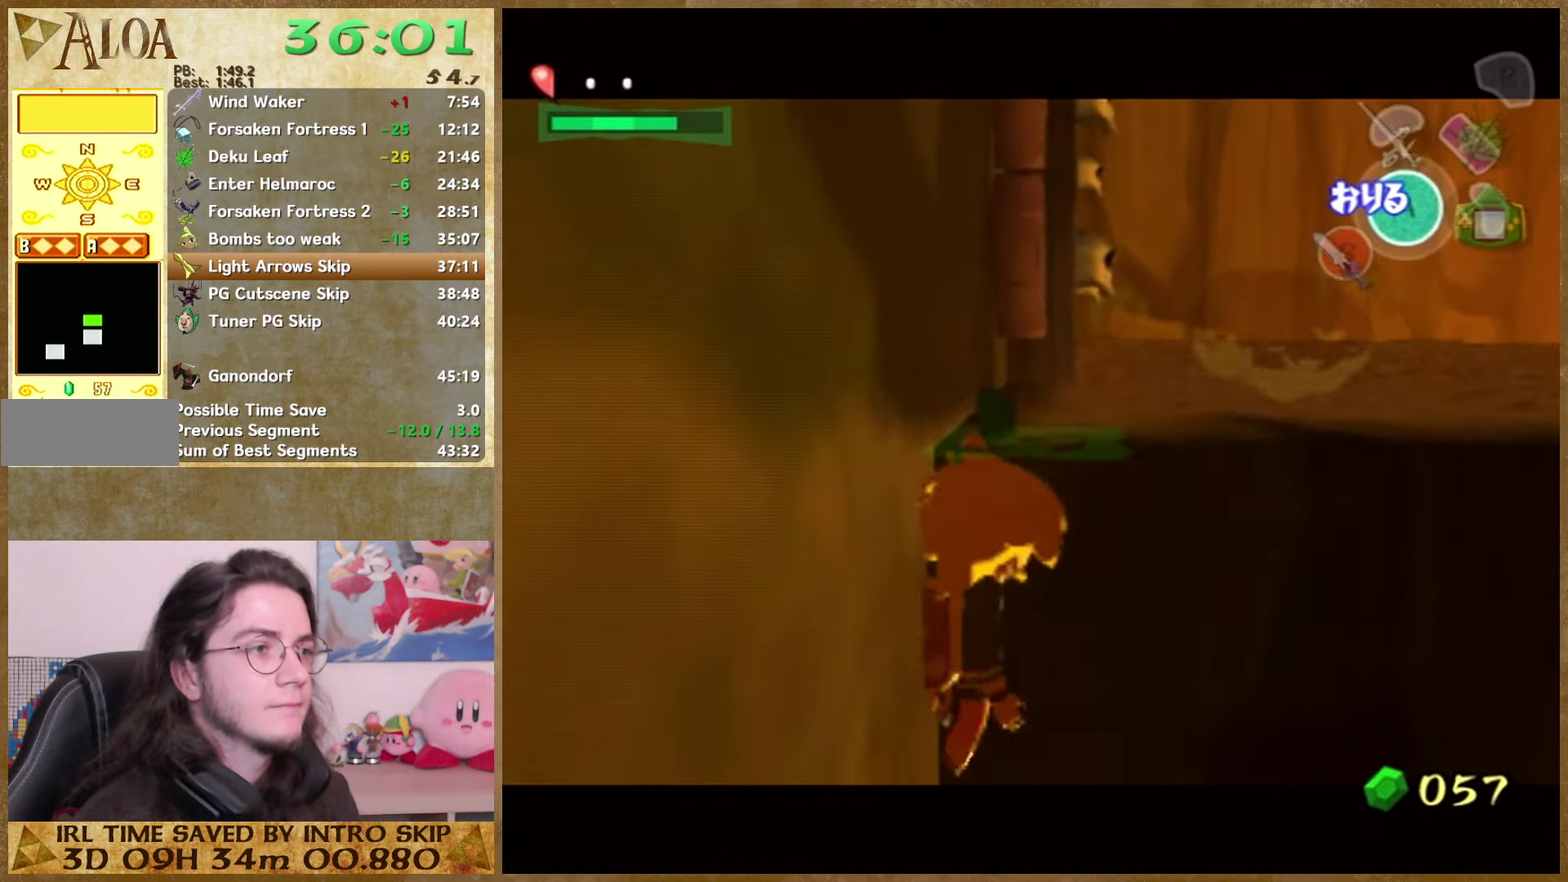
{"buttons": ["L1"], "left_stick": "left", "right_stick": "center"}
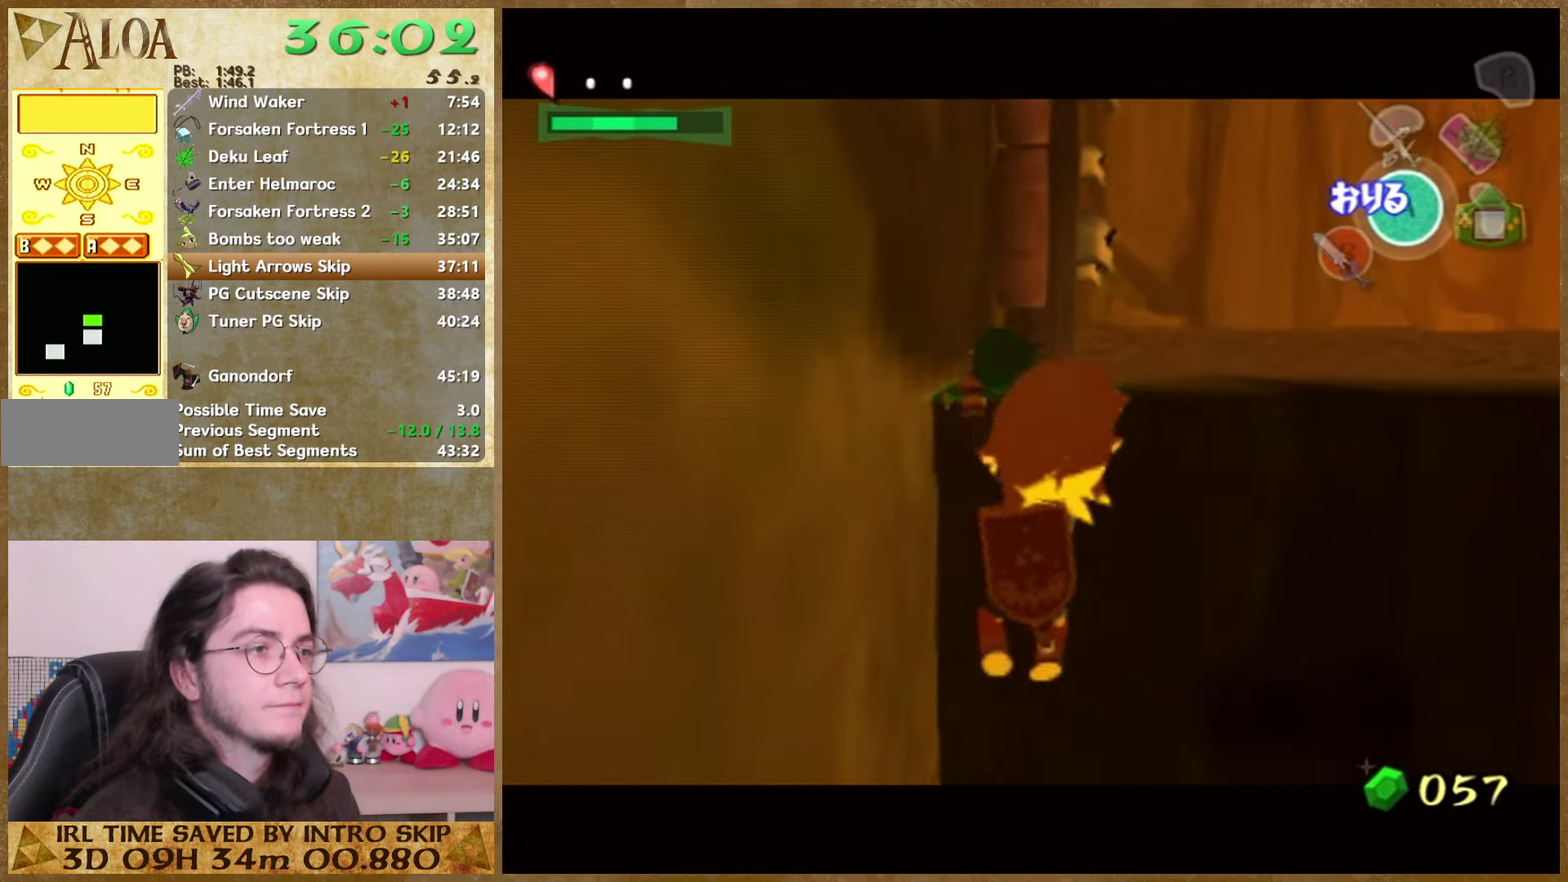
{"buttons": ["L1"], "left_stick": "center", "right_stick": "up"}
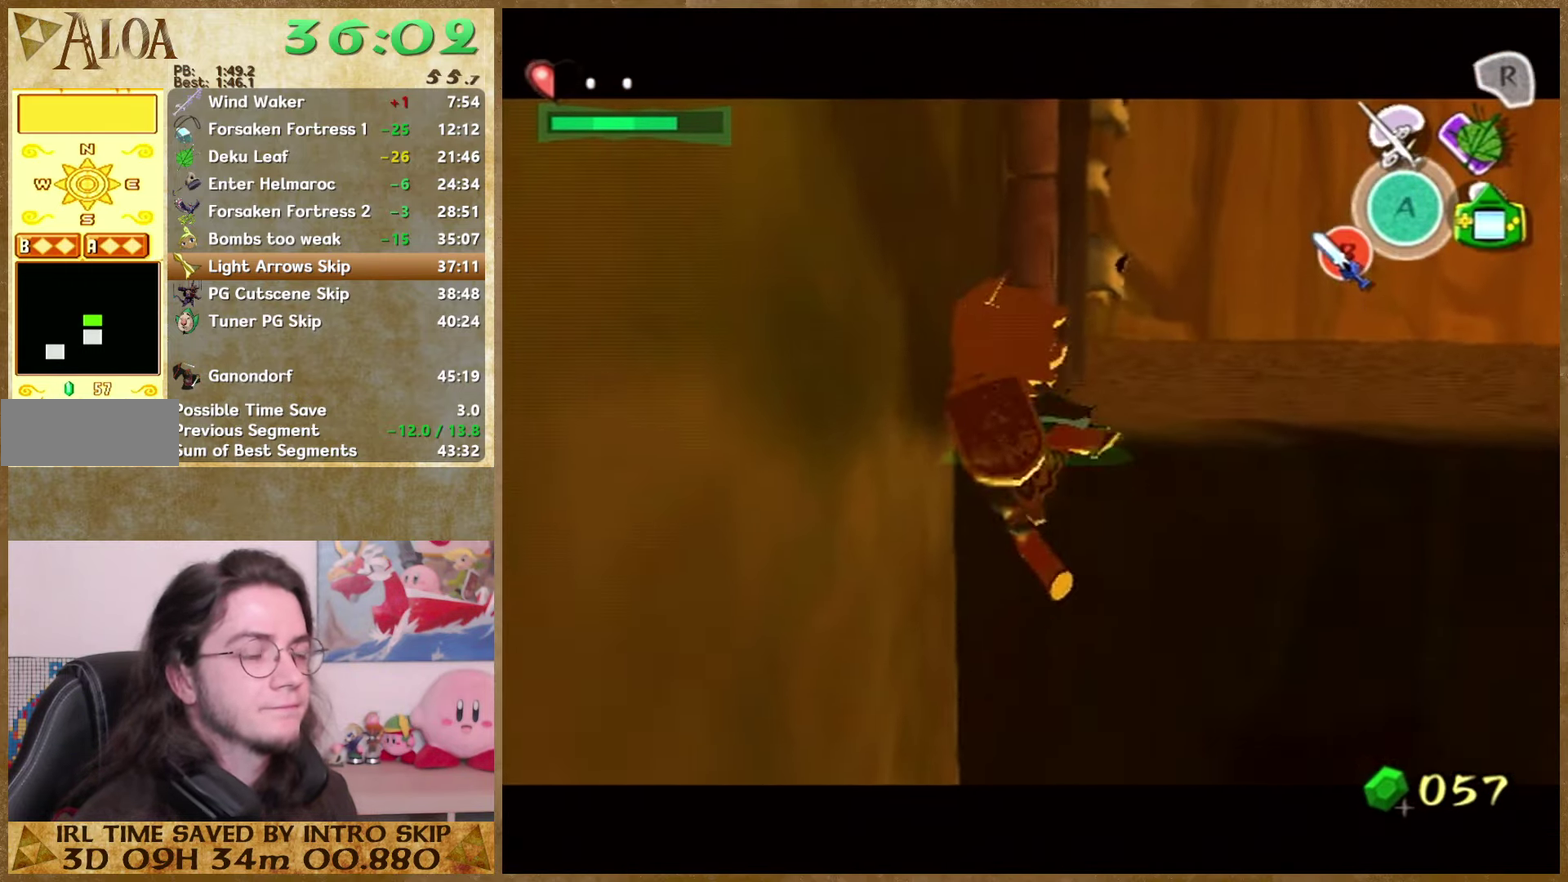
{"buttons": [], "left_stick": "center", "right_stick": "center"}
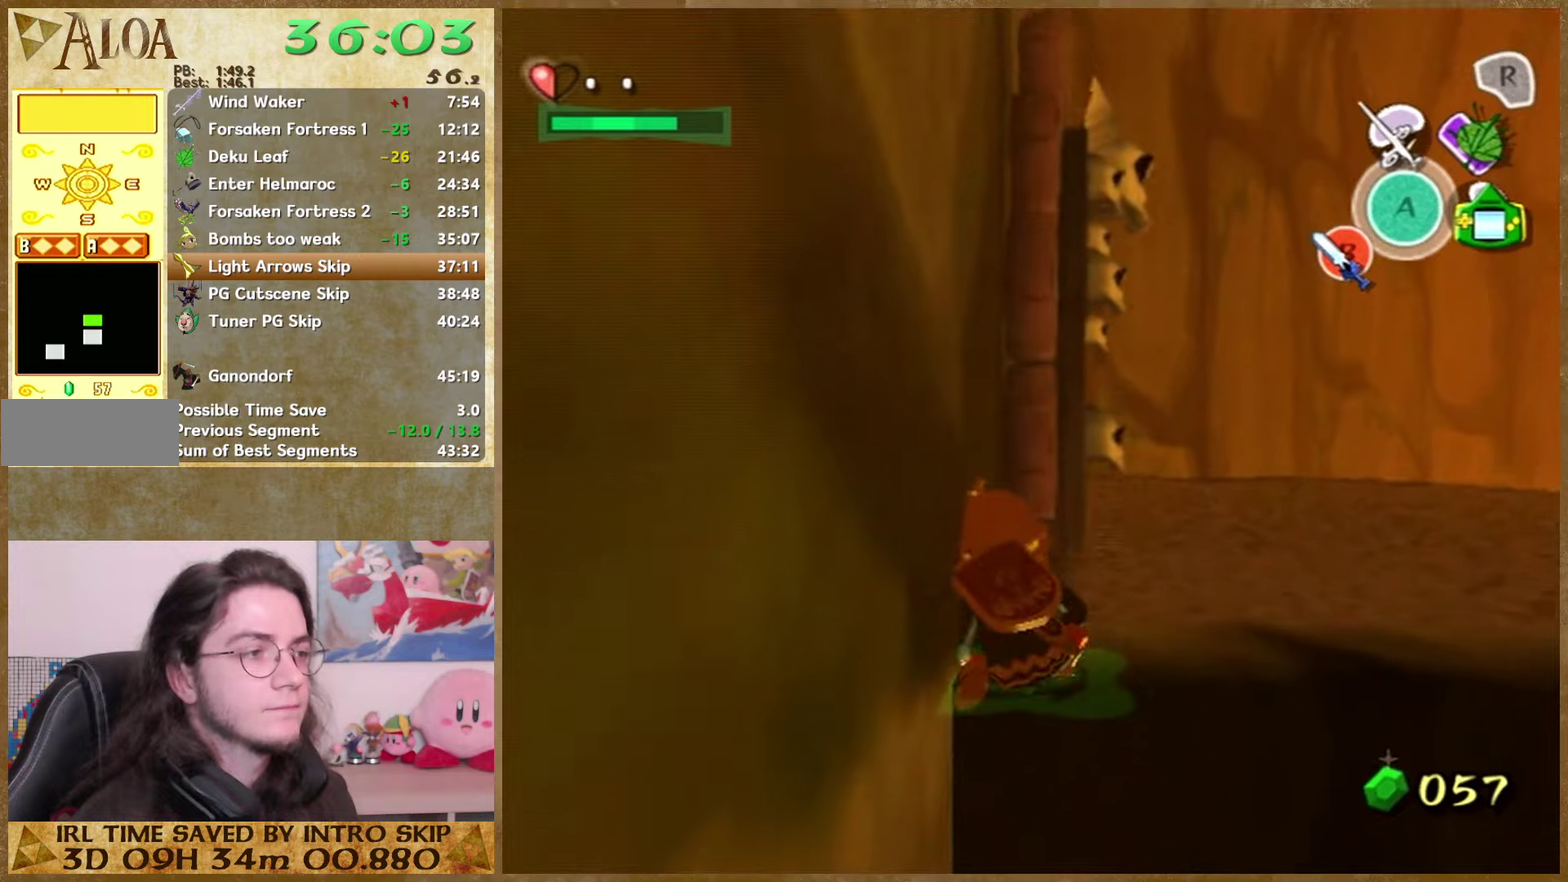
{"buttons": [], "left_stick": "center", "right_stick": "center"}
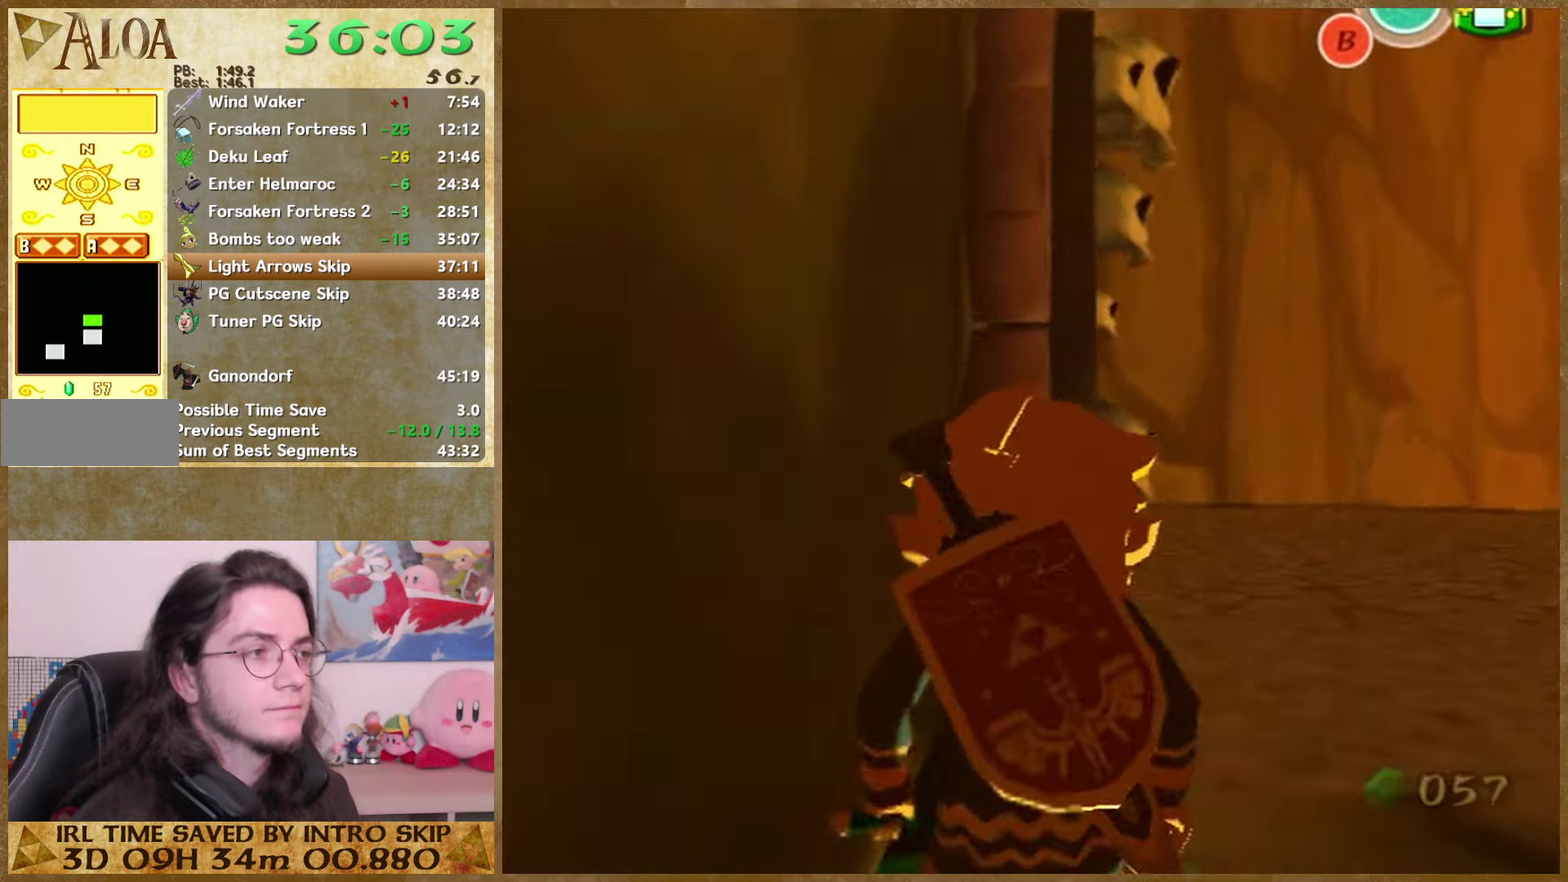
{"buttons": [], "left_stick": "center", "right_stick": "center"}
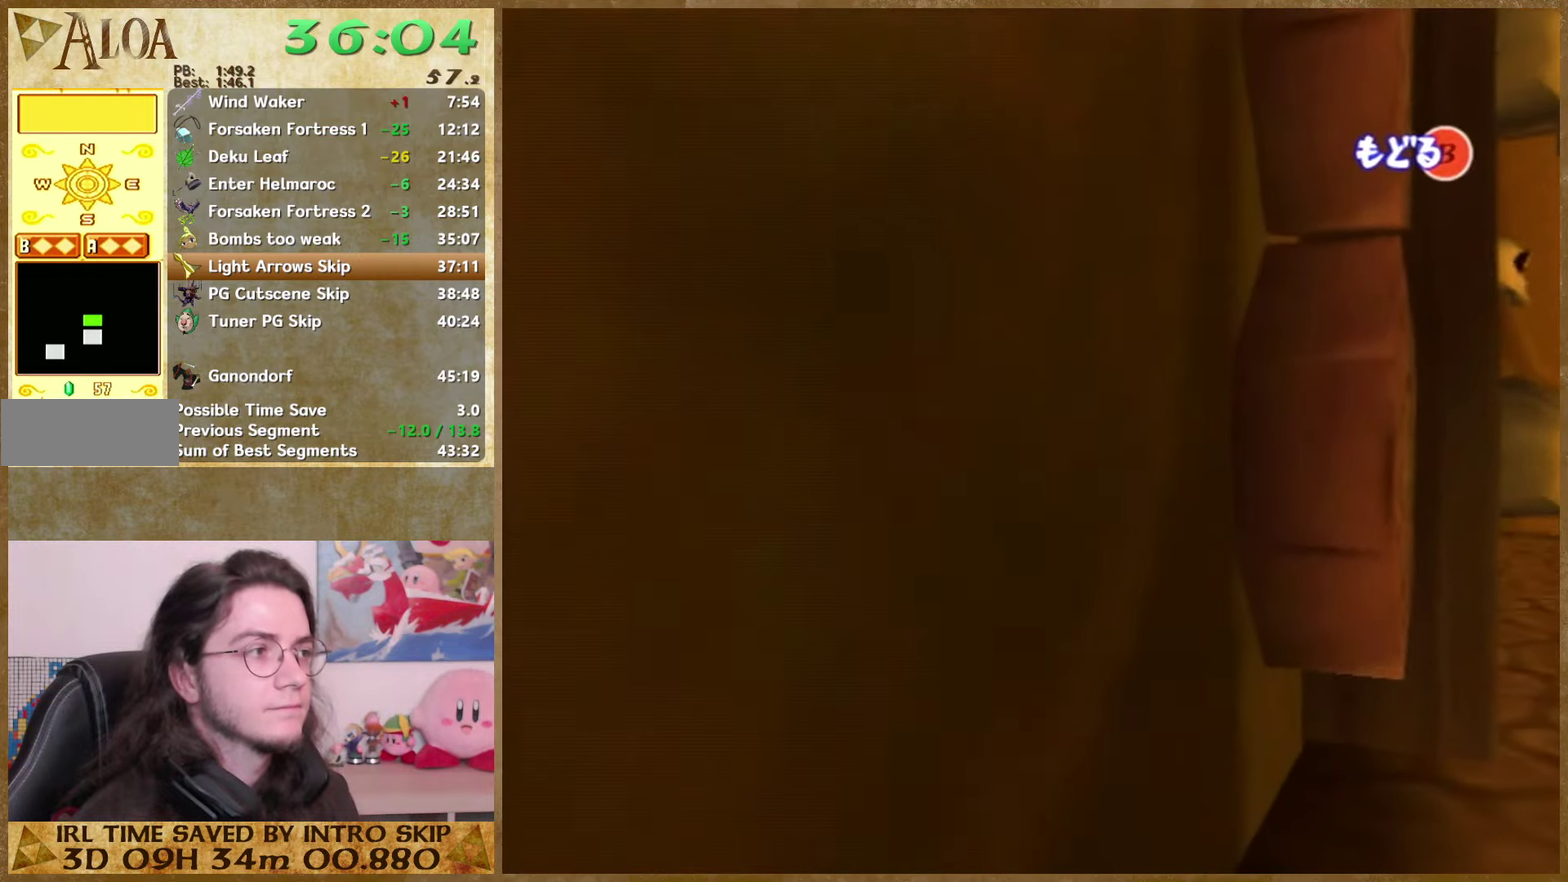
{"buttons": [], "left_stick": "center", "right_stick": "center"}
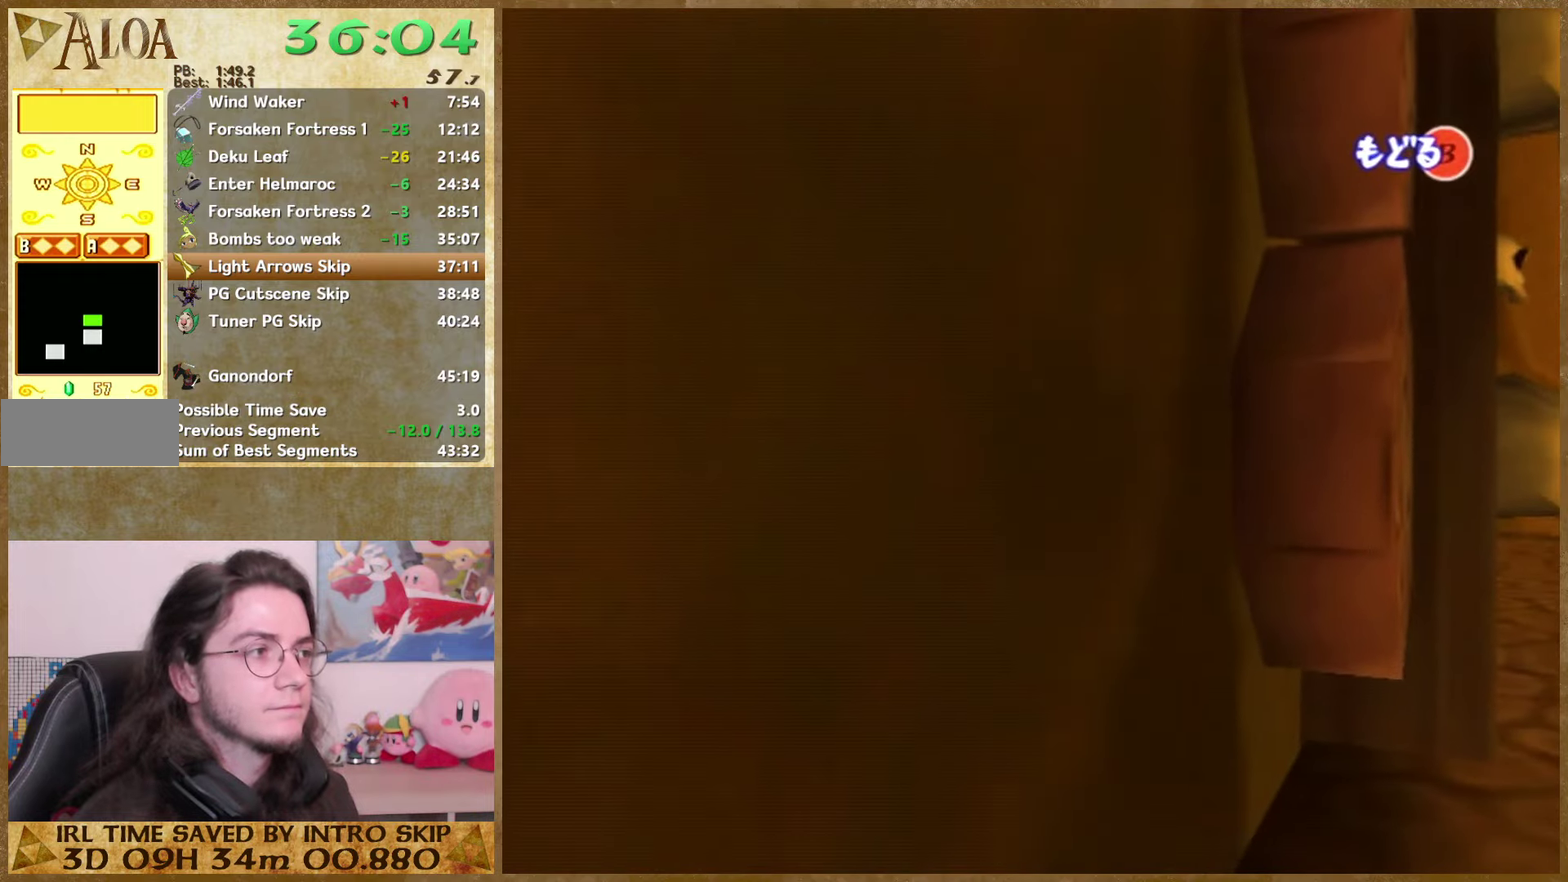
{"buttons": [], "left_stick": "center", "right_stick": "center"}